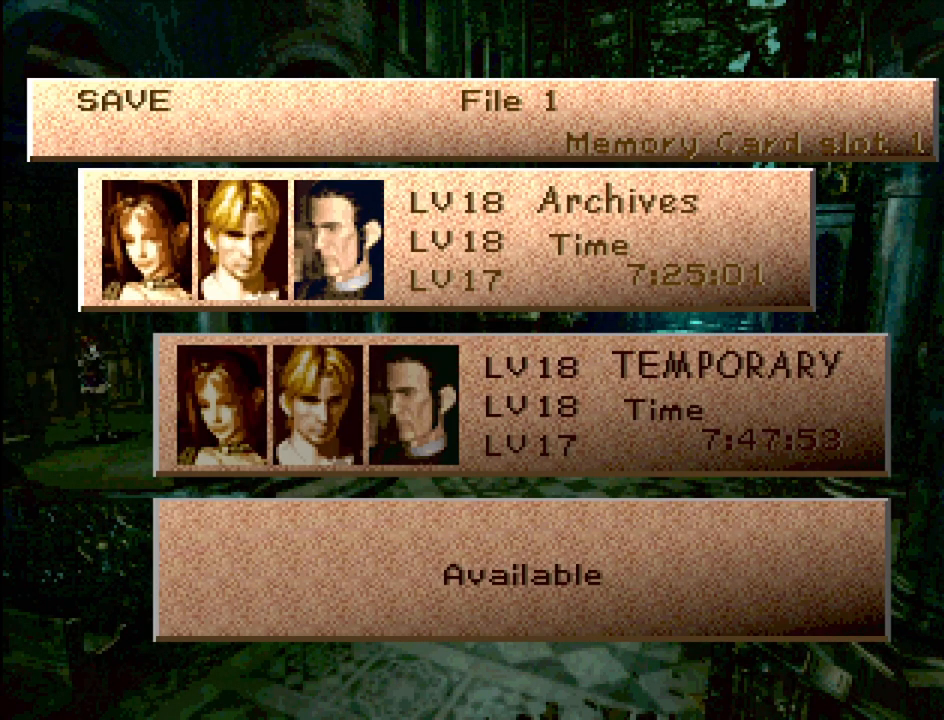
Gameplay with a controller (PlayStation layout); each line is a JSON object with the inputs held at the frame after it. "events" lists button and stick changes between this image and that frame as [ms after this image, input, new state], when the widget could be followed in between. Not read: L3 R3.
{"buttons": ["DPAD_DOWN"], "events": [[433, "DPAD_DOWN", "down"]]}
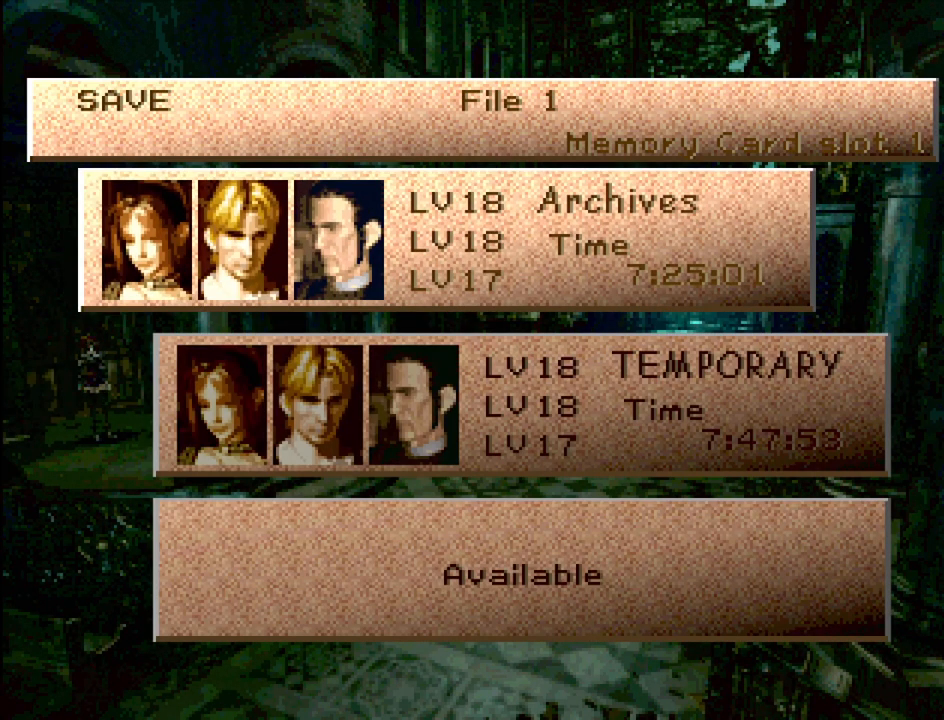
{"buttons": [], "events": [[50, "DPAD_DOWN", "up"], [100, "CROSS", "down"], [200, "CROSS", "up"]]}
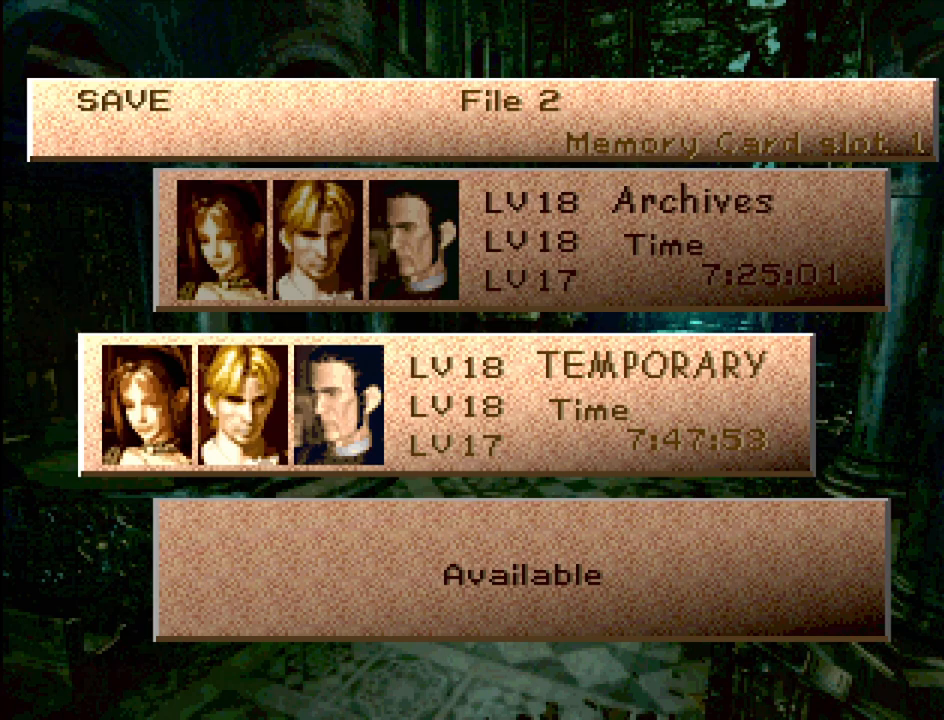
{"buttons": ["CROSS"], "events": [[483, "CROSS", "down"]]}
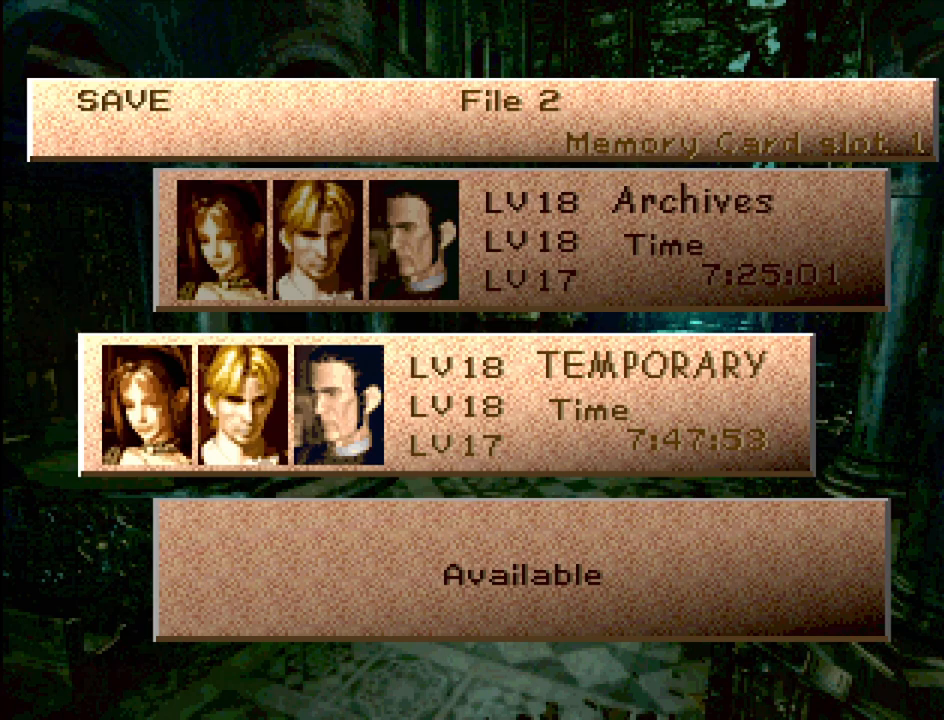
{"buttons": [], "events": [[117, "CROSS", "up"]]}
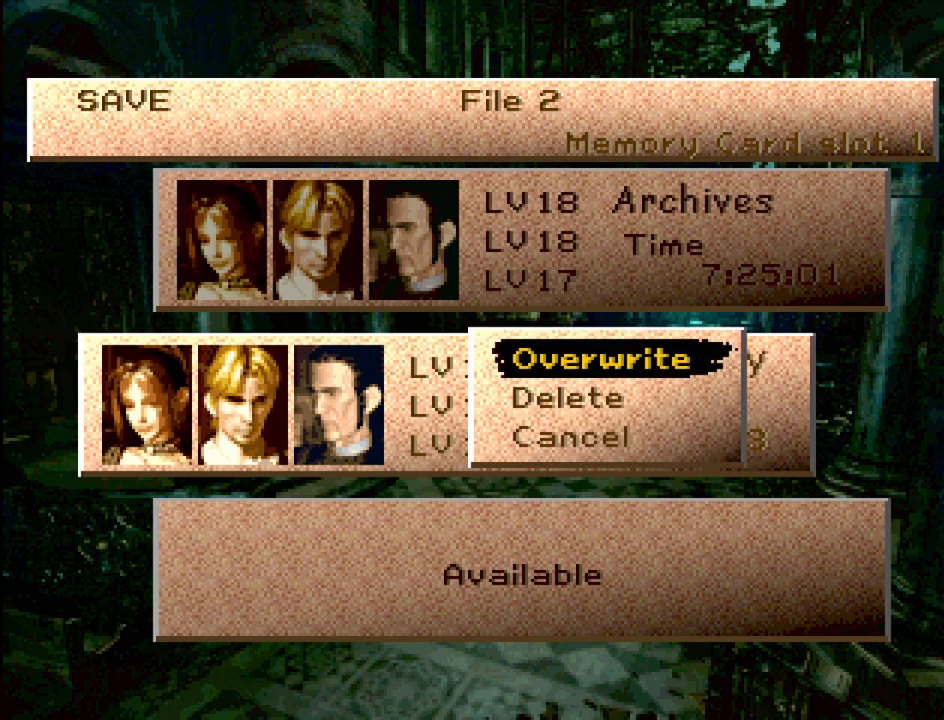
{"buttons": [], "events": [[283, "CROSS", "down"], [400, "CROSS", "up"]]}
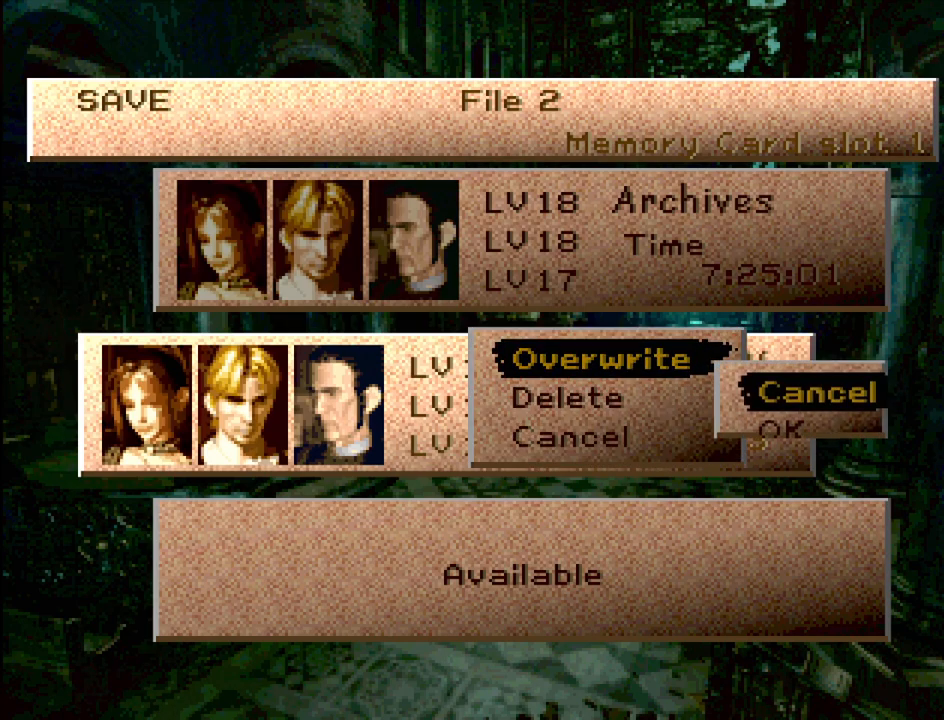
{"buttons": [], "events": []}
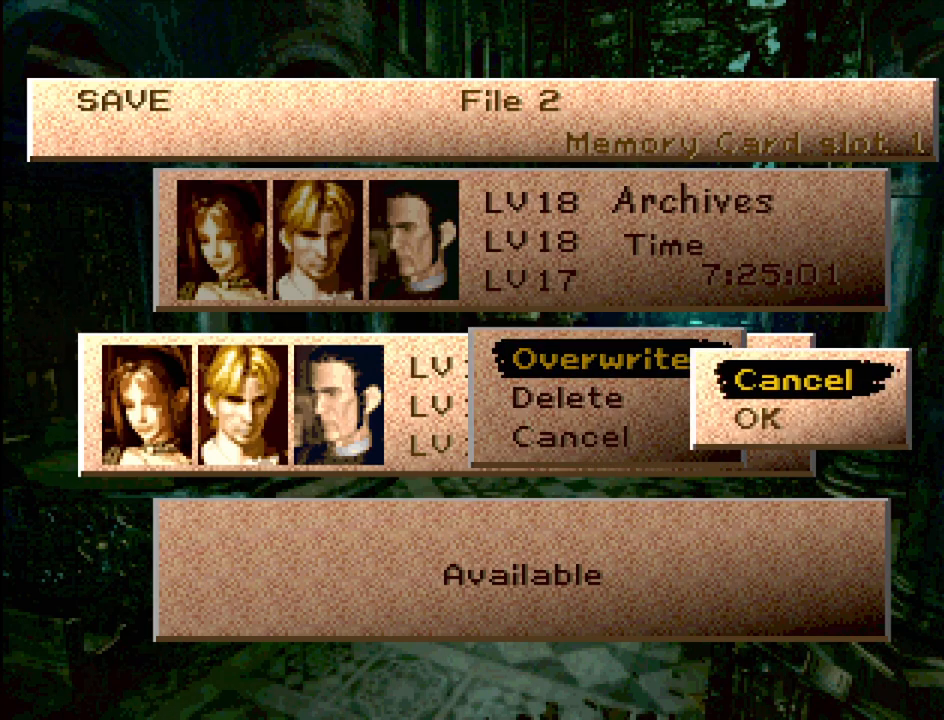
{"buttons": [], "events": [[17, "DPAD_DOWN", "down"], [150, "DPAD_DOWN", "up"], [217, "CROSS", "down"], [317, "CROSS", "up"]]}
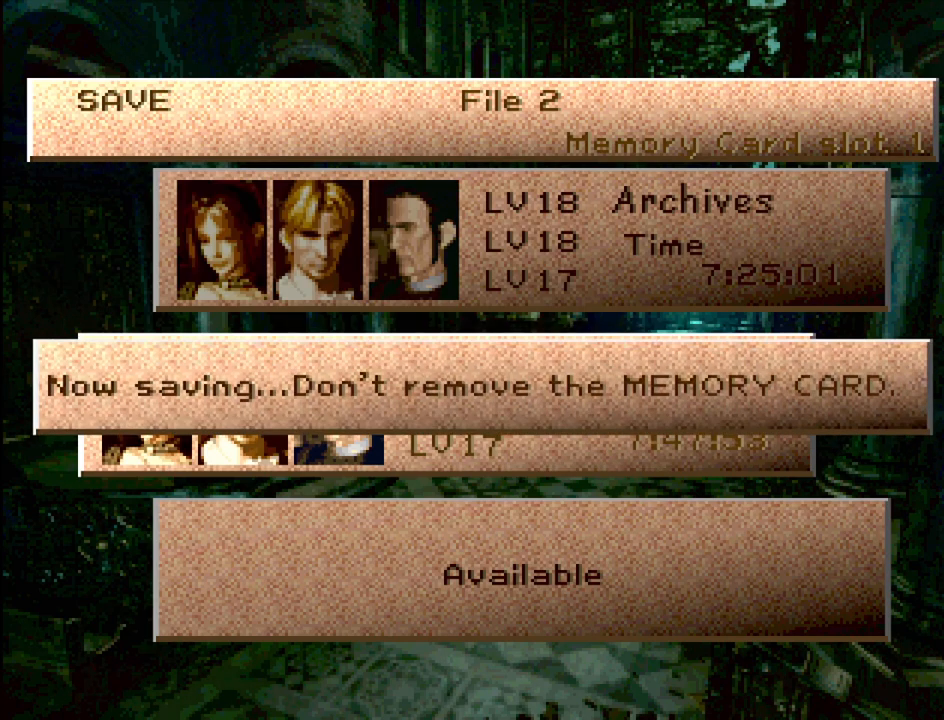
{"buttons": [], "events": []}
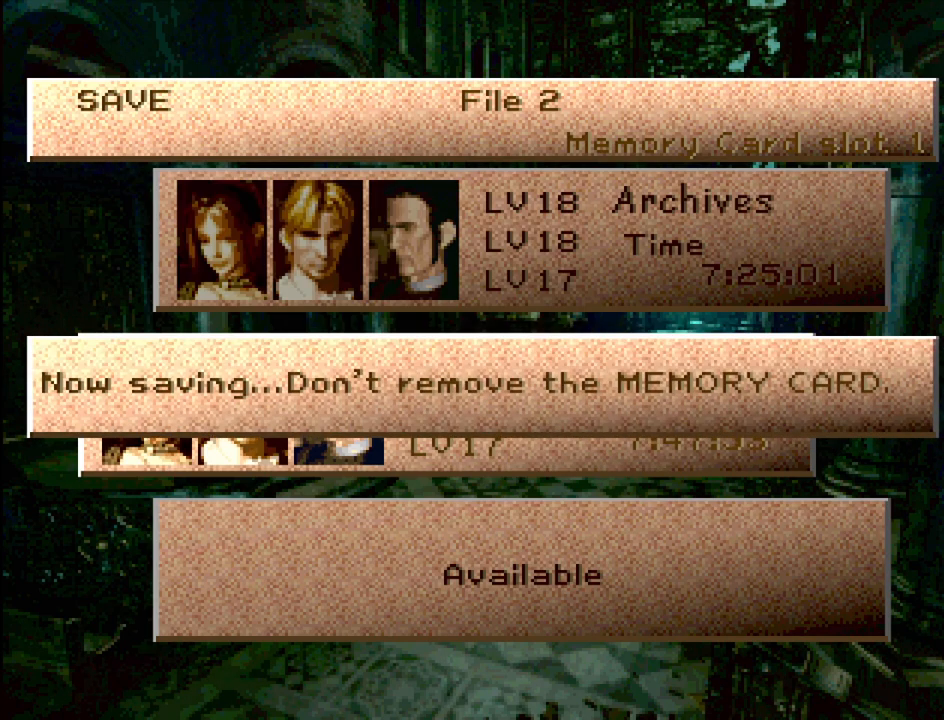
{"buttons": [], "events": []}
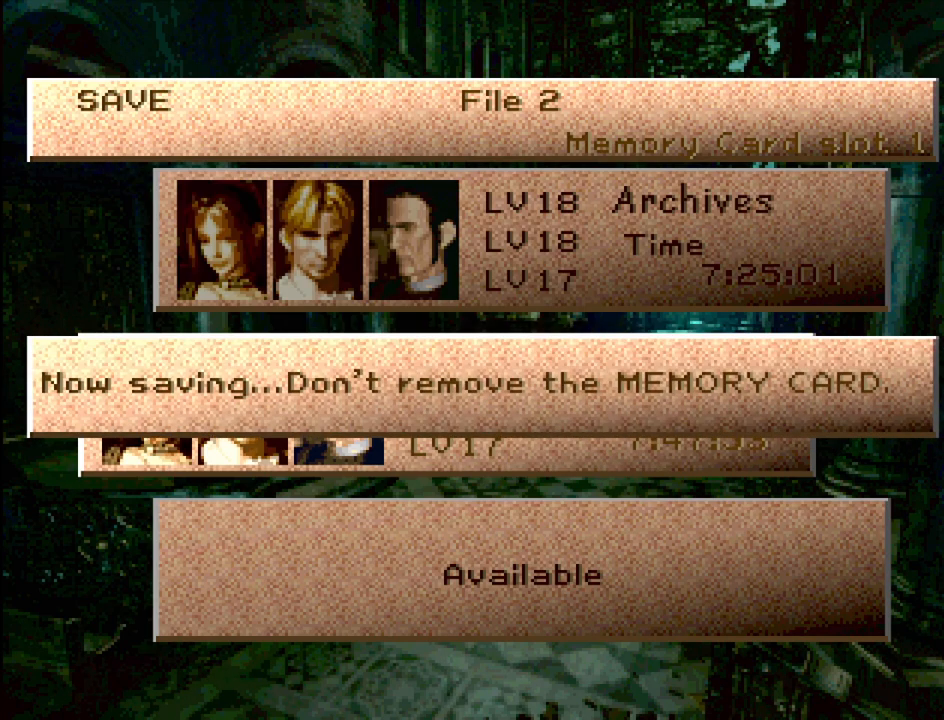
{"buttons": [], "events": []}
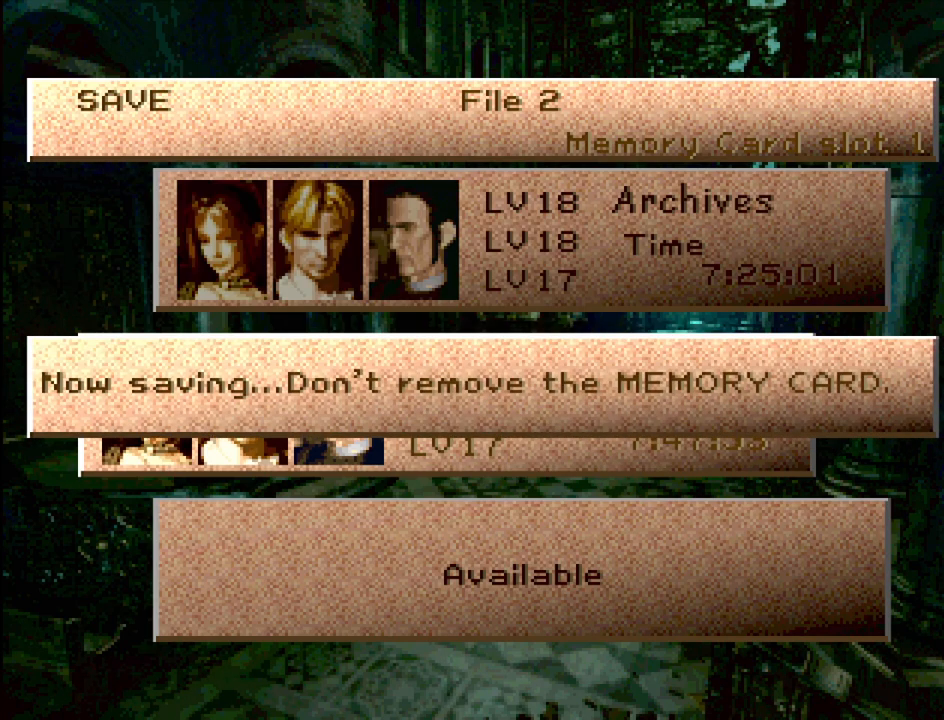
{"buttons": [], "events": []}
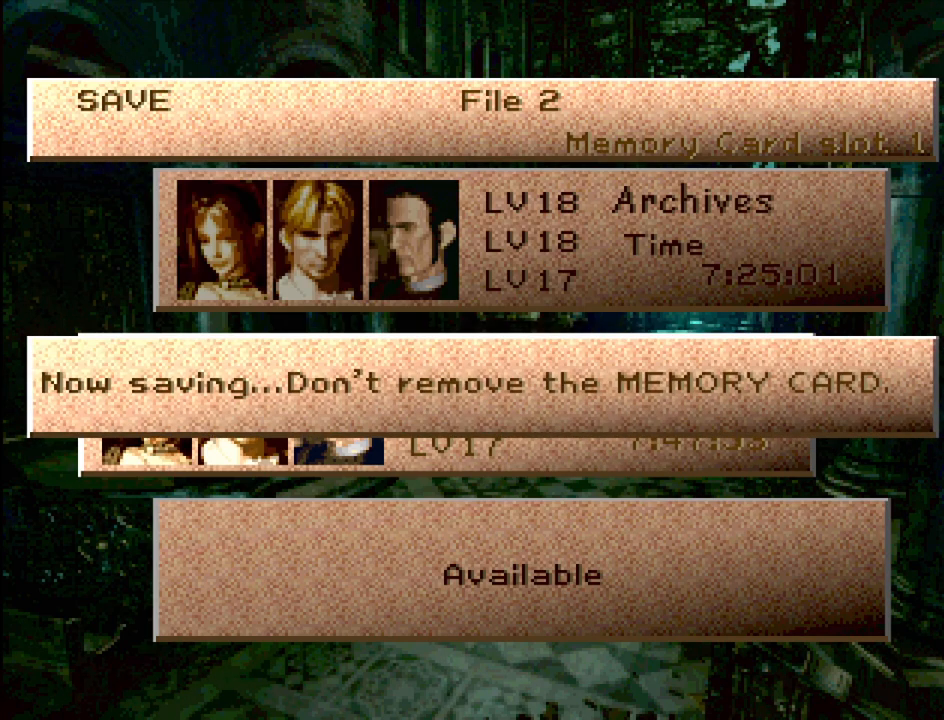
{"buttons": [], "events": []}
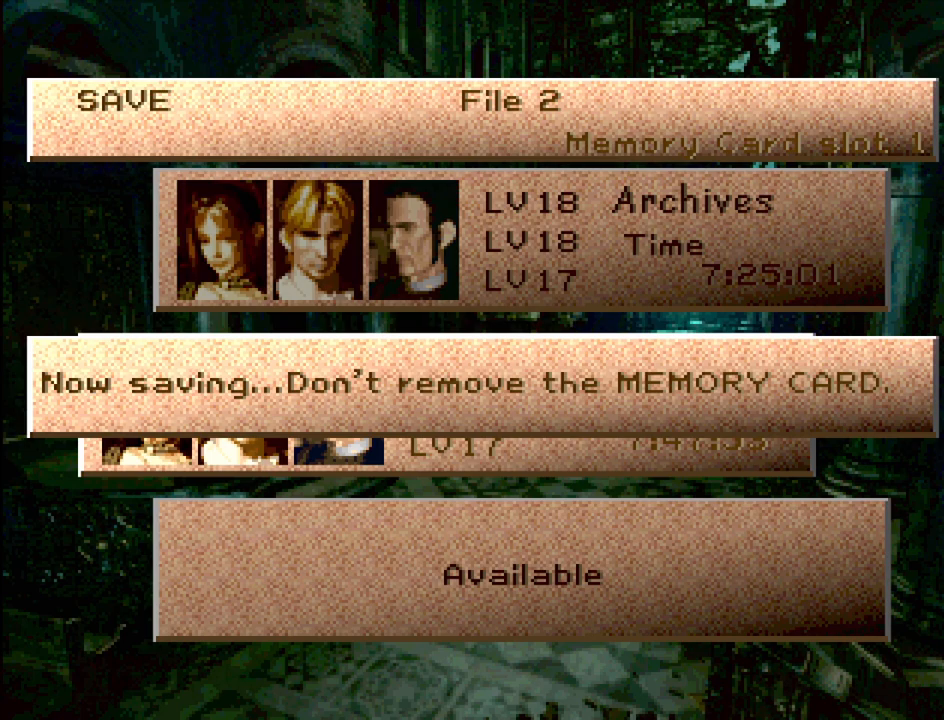
{"buttons": [], "events": []}
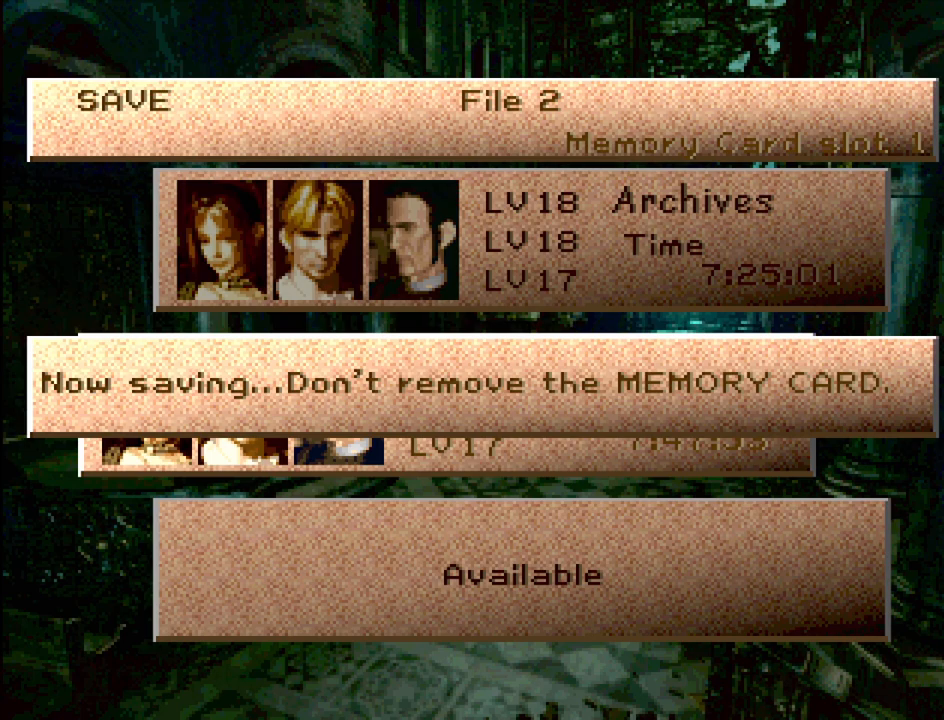
{"buttons": [], "events": []}
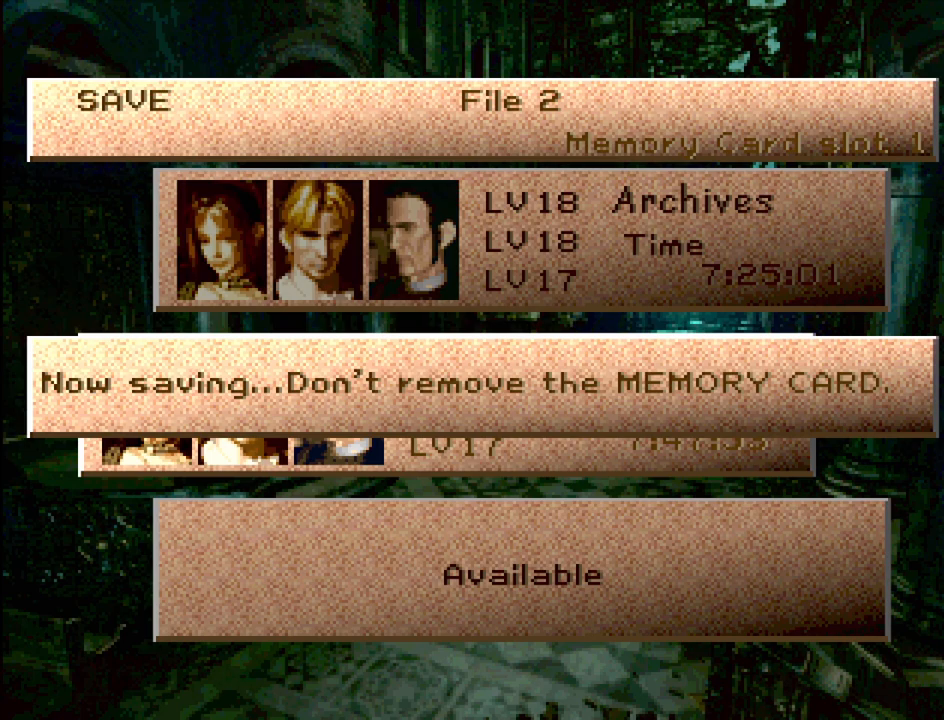
{"buttons": [], "events": []}
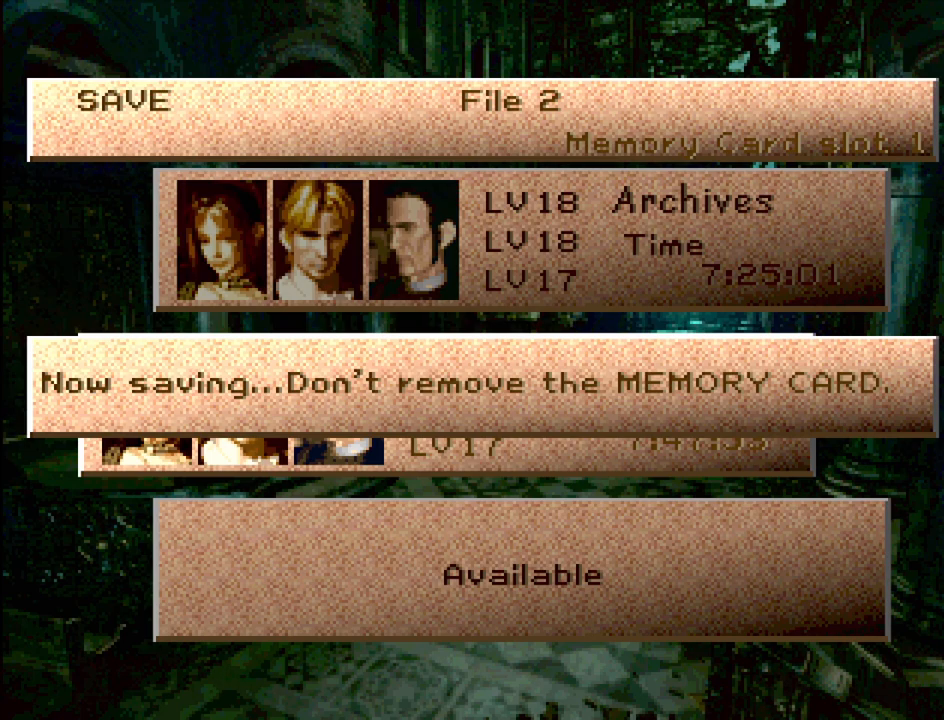
{"buttons": [], "events": []}
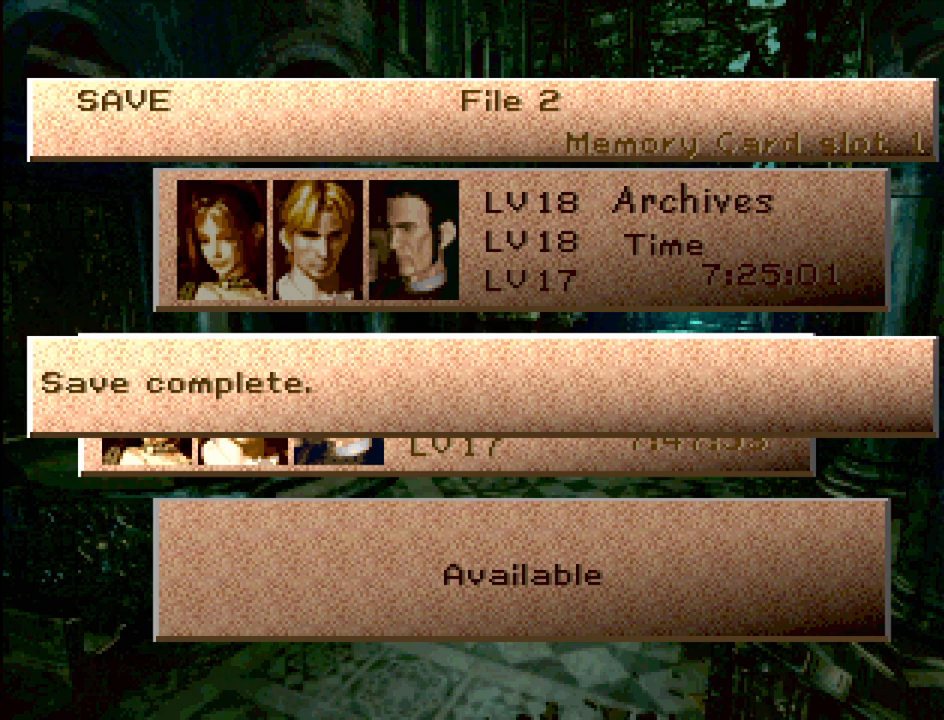
{"buttons": [], "events": []}
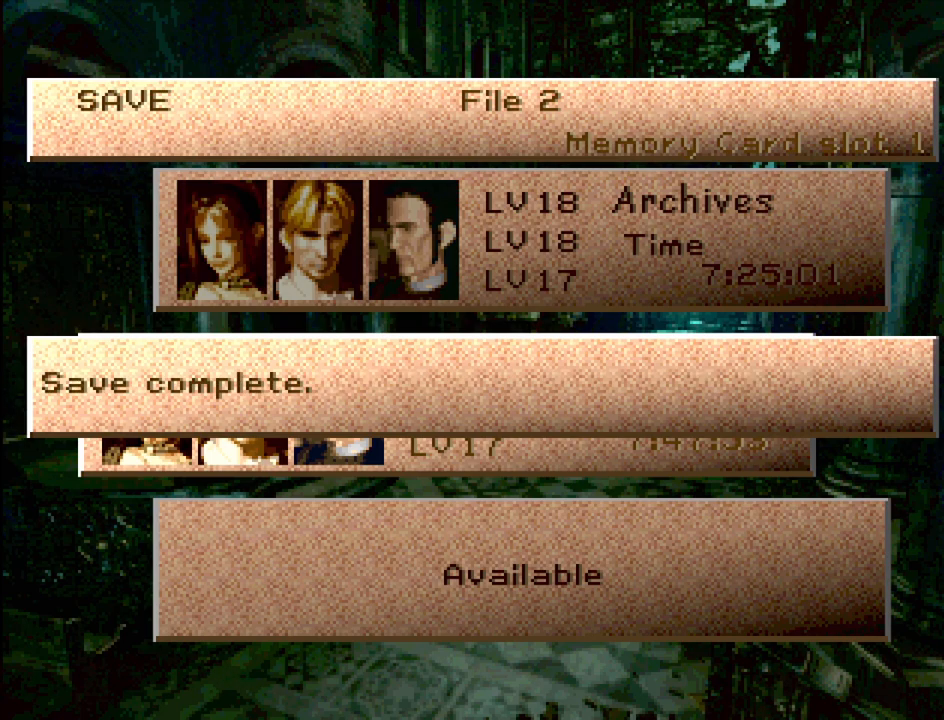
{"buttons": [], "events": [[183, "CIRCLE", "down"], [217, "CIRCLE", "up"]]}
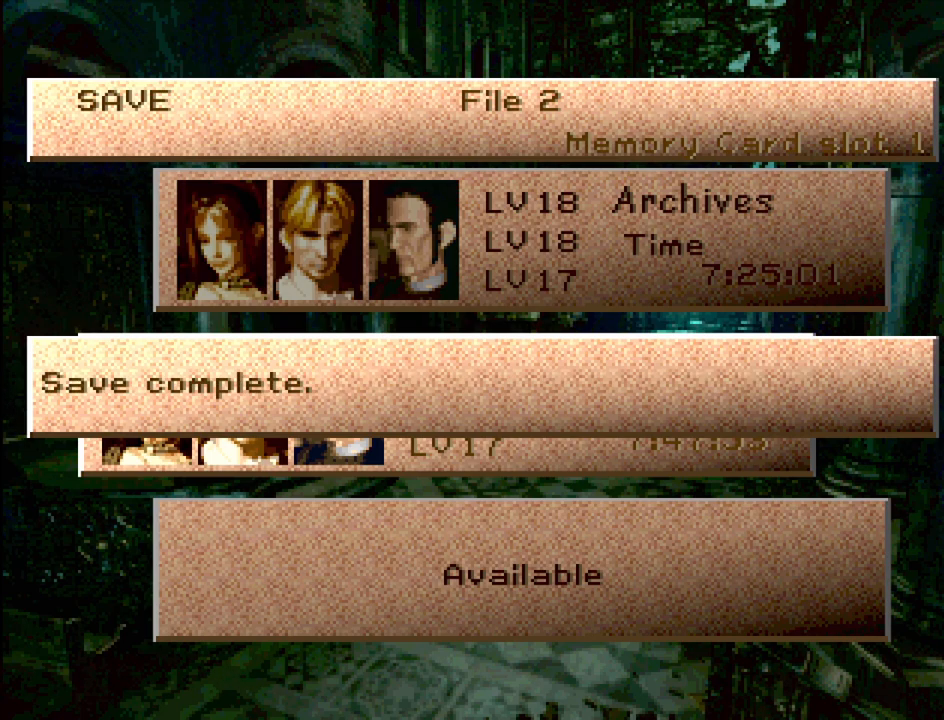
{"buttons": [], "events": []}
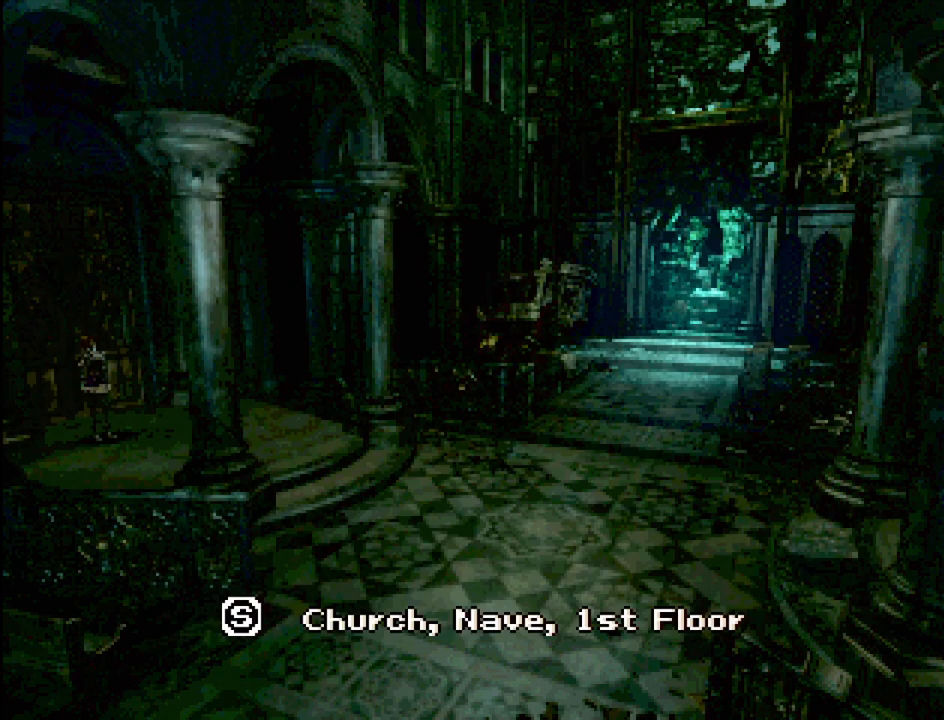
{"buttons": [], "events": []}
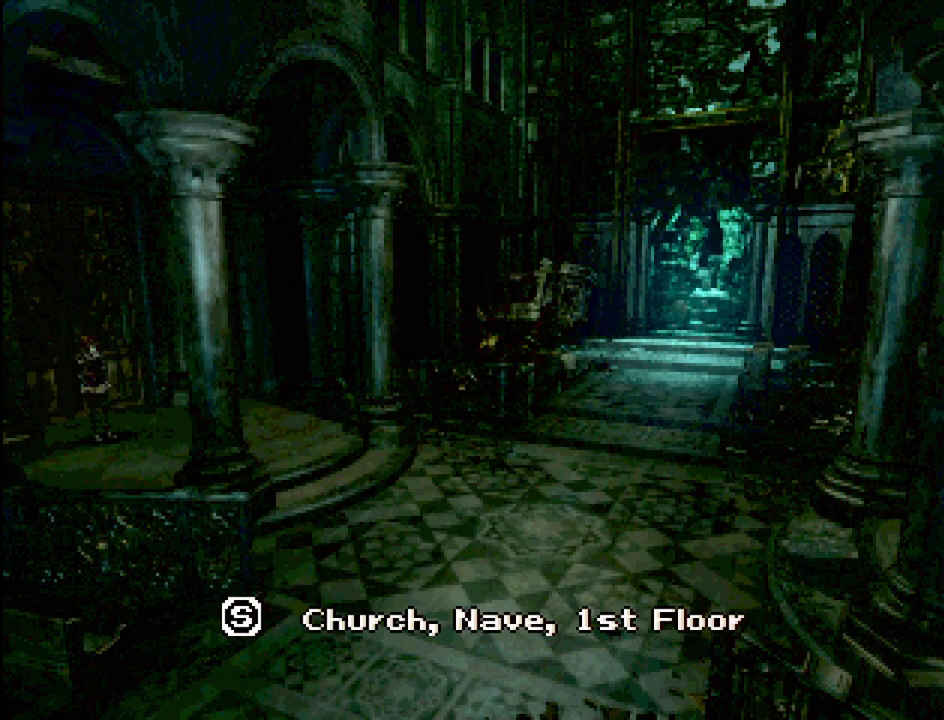
{"buttons": [], "events": [[183, "CIRCLE", "down"], [217, "DPAD_LEFT", "down"], [217, "DPAD_UP", "down"], [383, "CIRCLE", "up"], [383, "DPAD_UP", "up"], [400, "DPAD_LEFT", "up"]]}
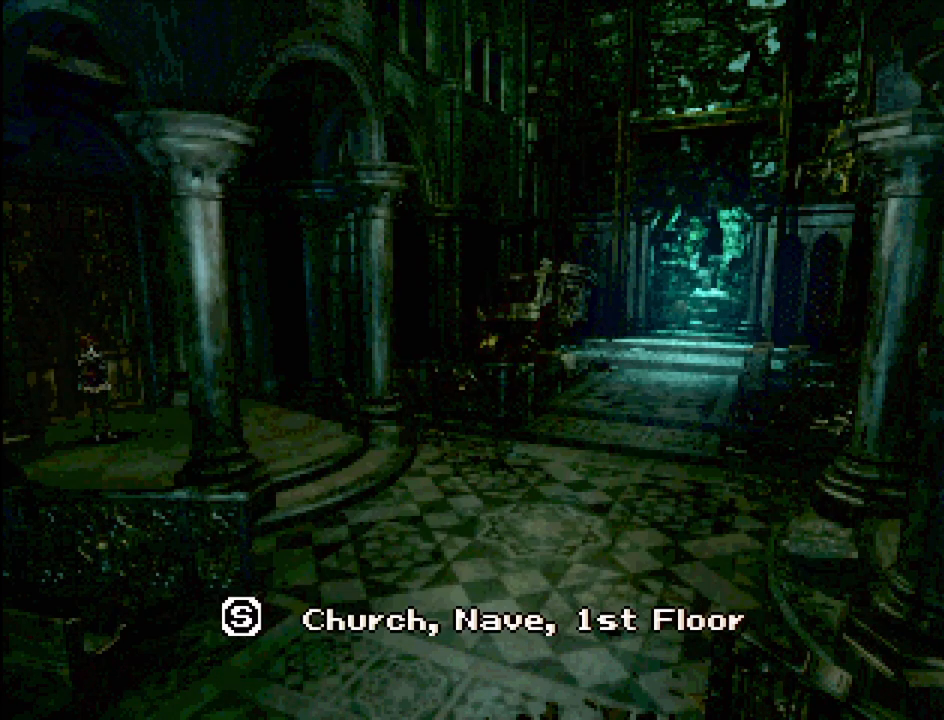
{"buttons": ["CIRCLE", "DPAD_LEFT"], "events": [[17, "CROSS", "down"], [83, "CROSS", "up"], [217, "CIRCLE", "down"], [233, "DPAD_LEFT", "down"], [267, "DPAD_UP", "down"], [450, "DPAD_UP", "up"]]}
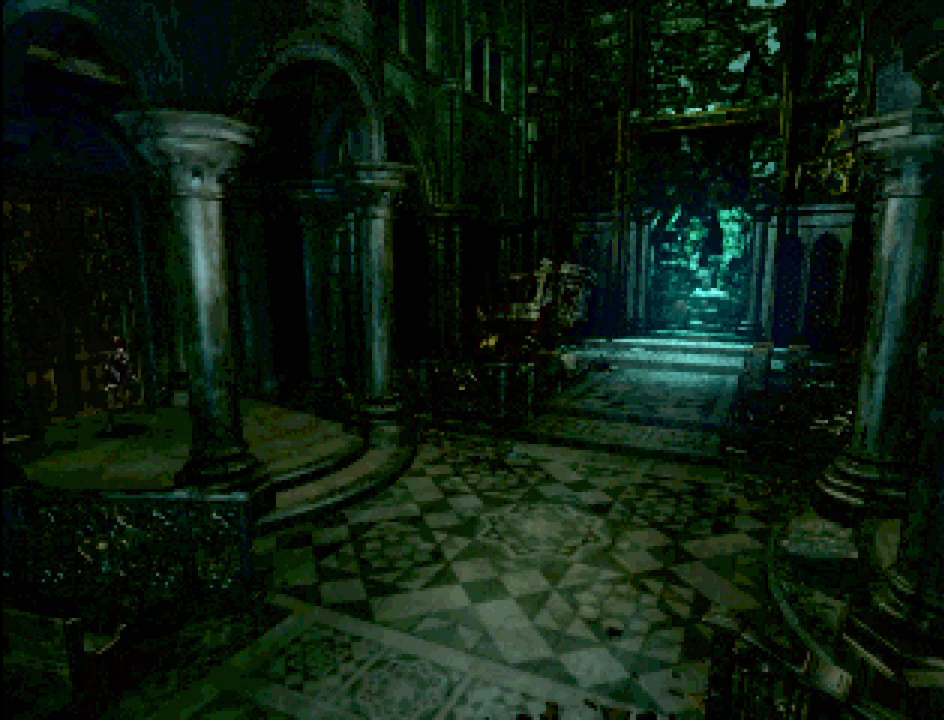
{"buttons": ["CIRCLE", "DPAD_LEFT"], "events": [[300, "CROSS", "down"], [483, "CROSS", "up"]]}
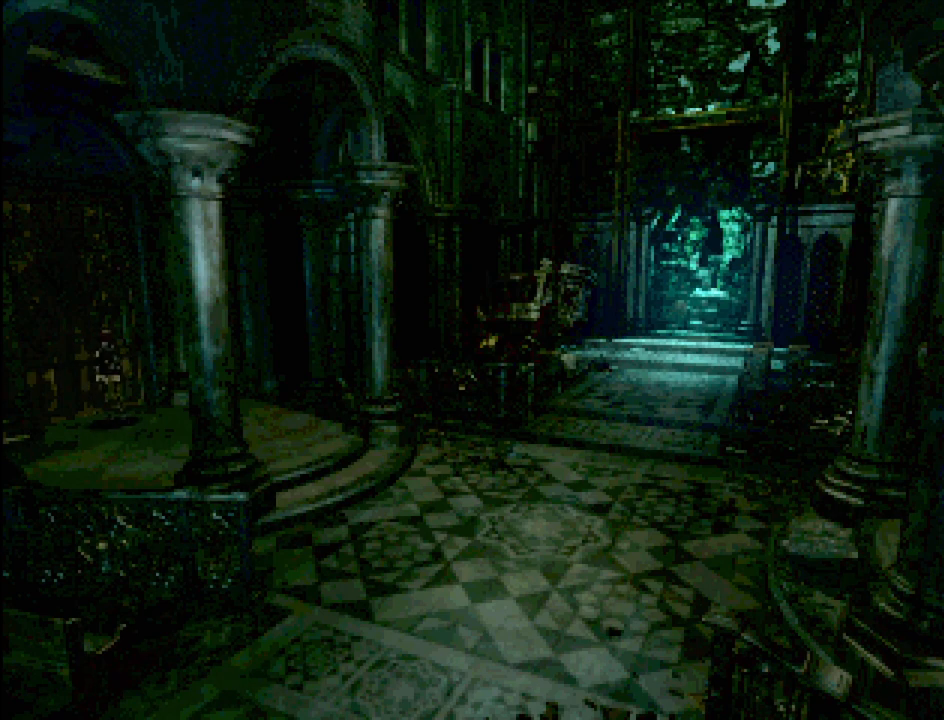
{"buttons": [], "events": [[83, "DPAD_LEFT", "up"], [150, "CIRCLE", "up"], [300, "CROSS", "down"], [433, "CROSS", "up"]]}
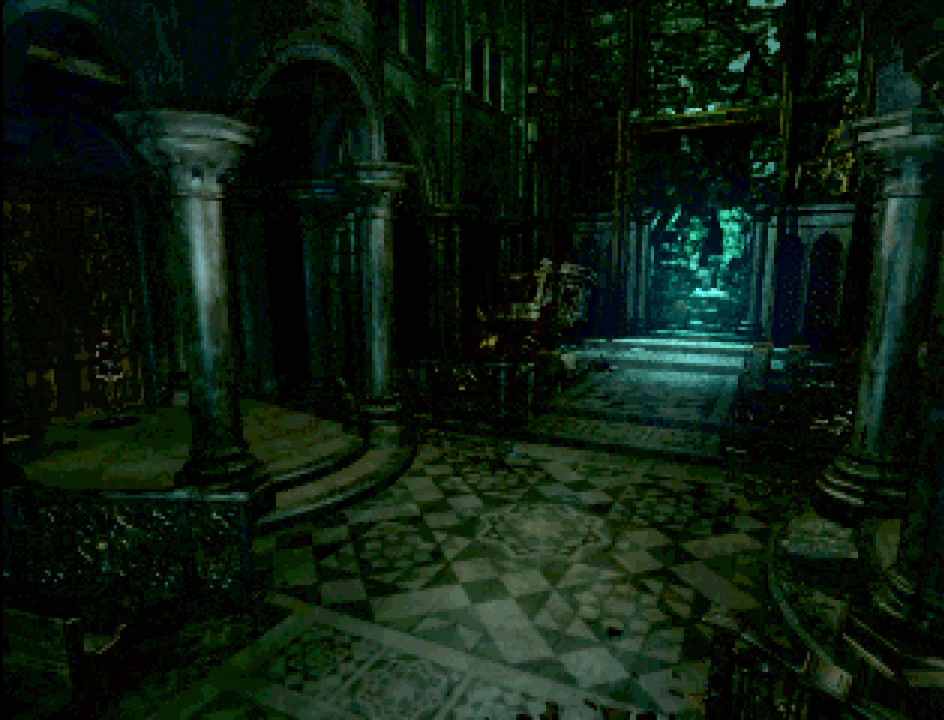
{"buttons": [], "events": []}
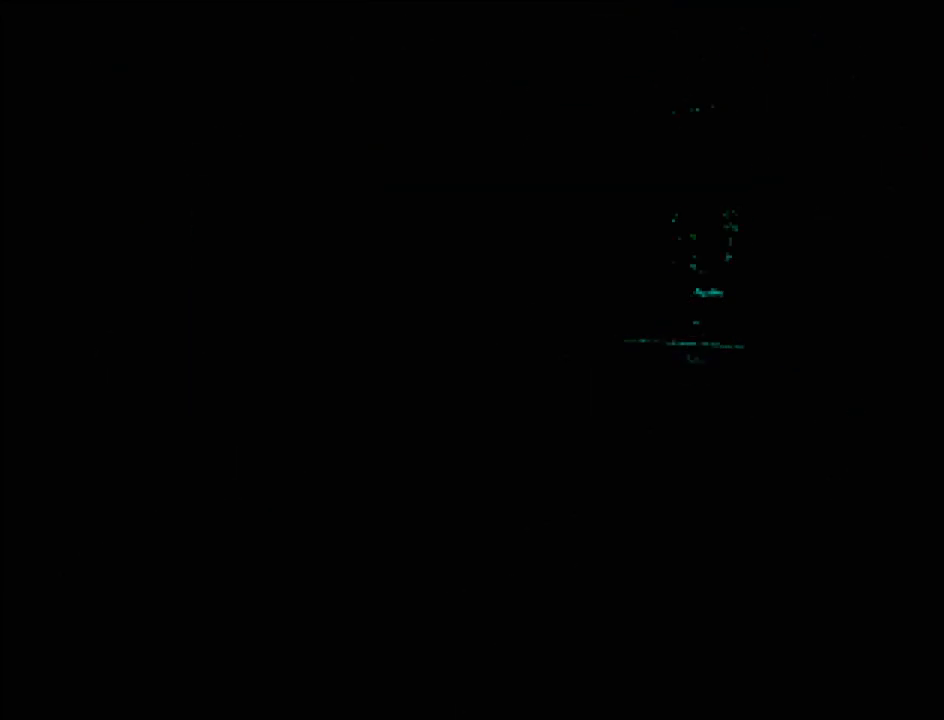
{"buttons": [], "events": []}
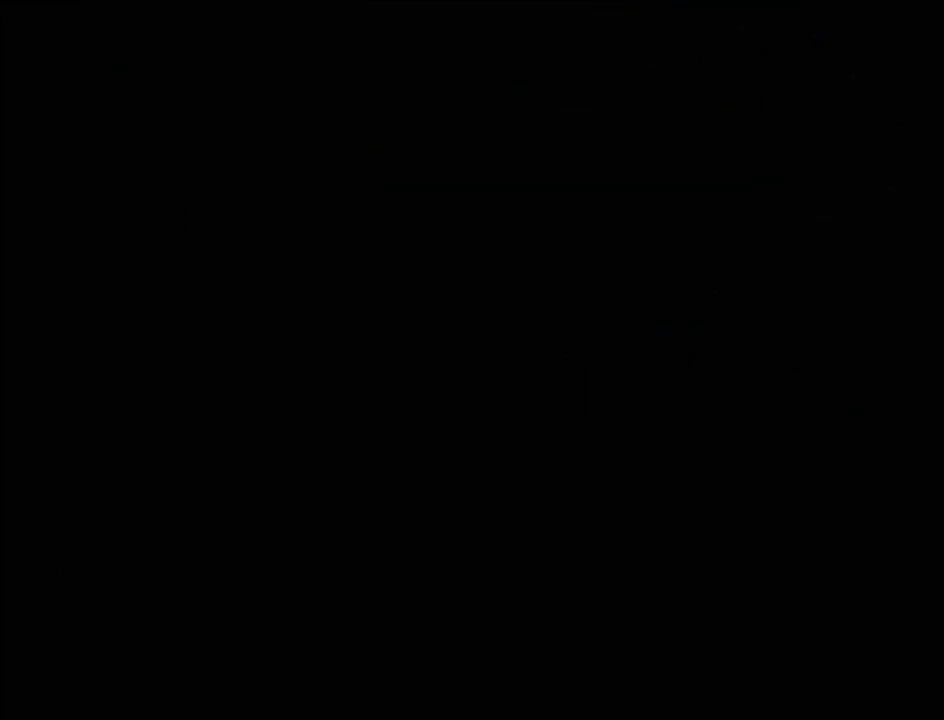
{"buttons": [], "events": []}